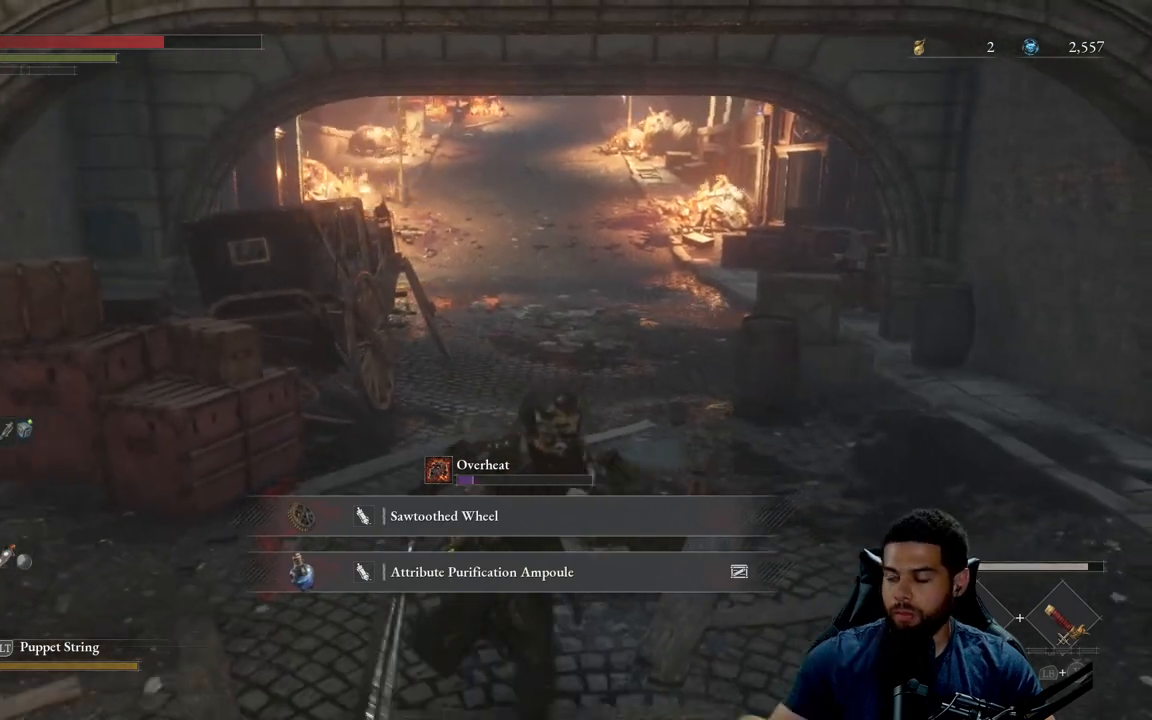
Gameplay with a controller (Xbox layout); each line is a JSON object with the inputs held at the frame after it. "events" lists button and stick changes between this image and that frame as [ms after this image, input, new state], when the widget could be followed in between.
{"buttons": [], "left_stick": "center", "right_stick": "center", "events": [[167, "left_stick", "down-left"], [383, "left_stick", "center"]]}
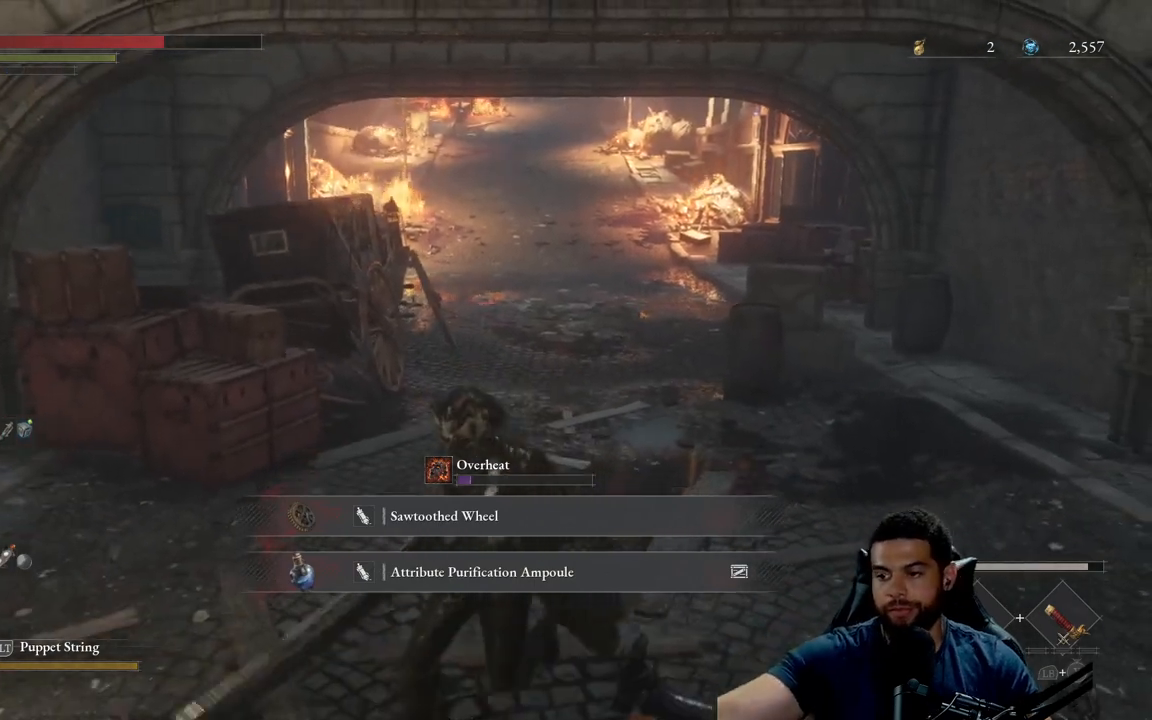
{"buttons": [], "left_stick": "center", "right_stick": "center", "events": []}
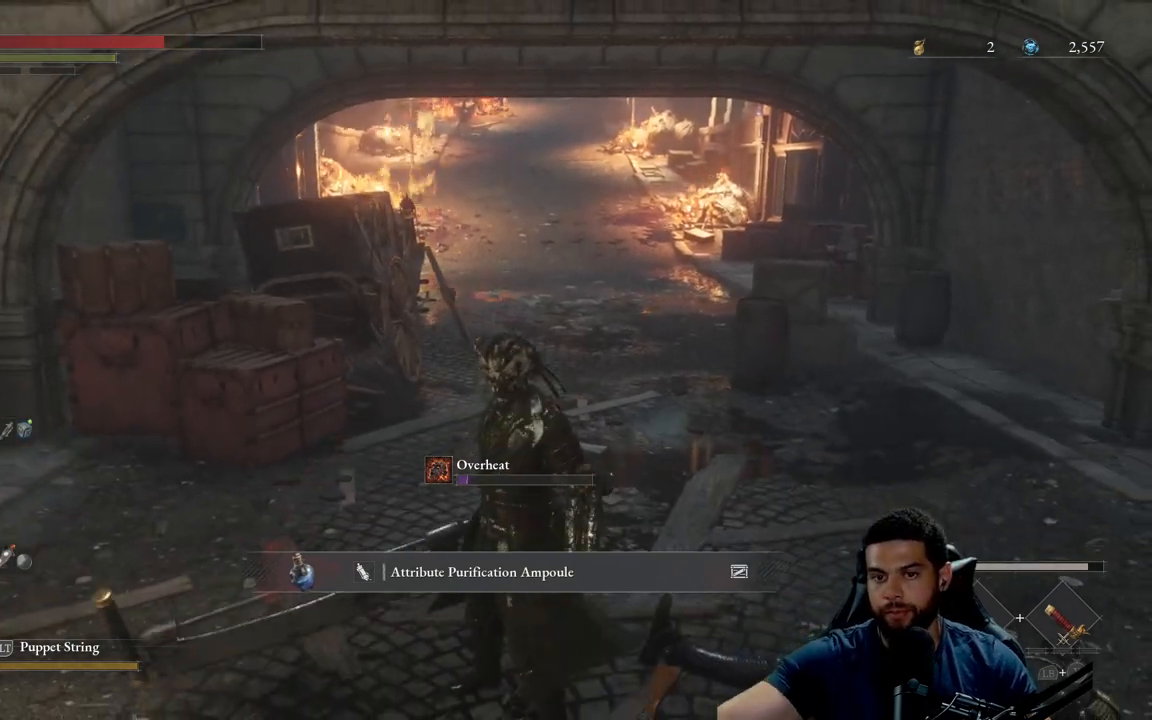
{"buttons": [], "left_stick": "center", "right_stick": "center", "events": []}
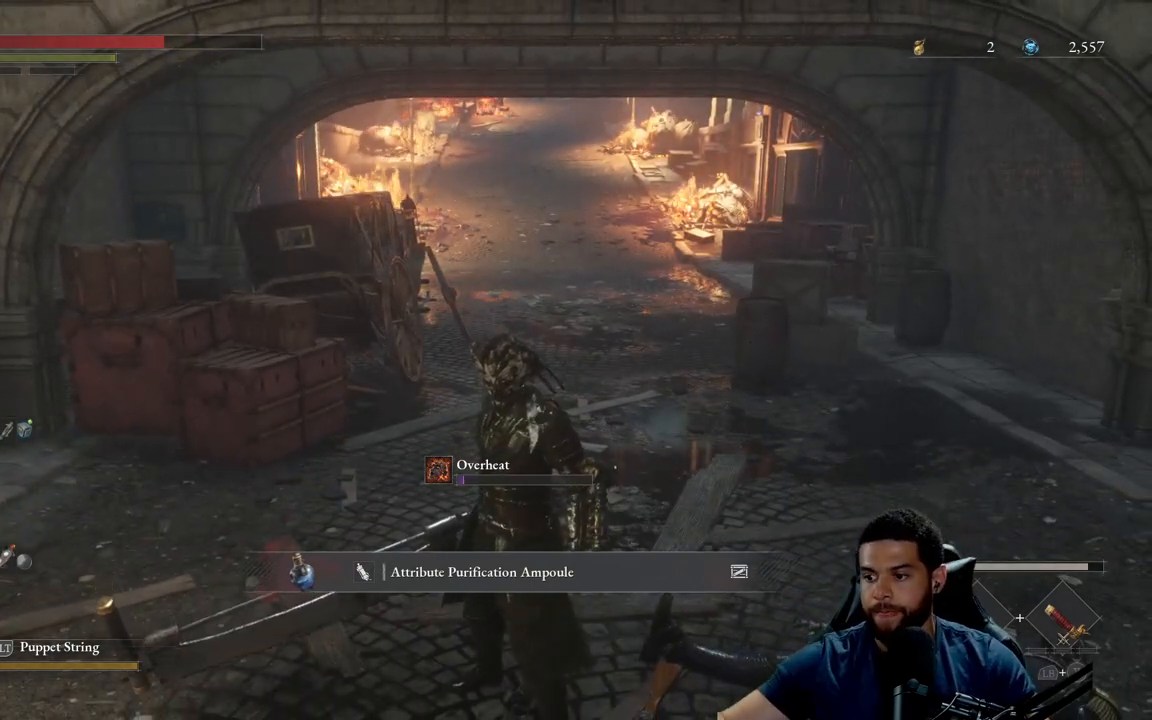
{"buttons": [], "left_stick": "center", "right_stick": "center", "events": [[133, "left_stick", "up"], [317, "left_stick", "center"]]}
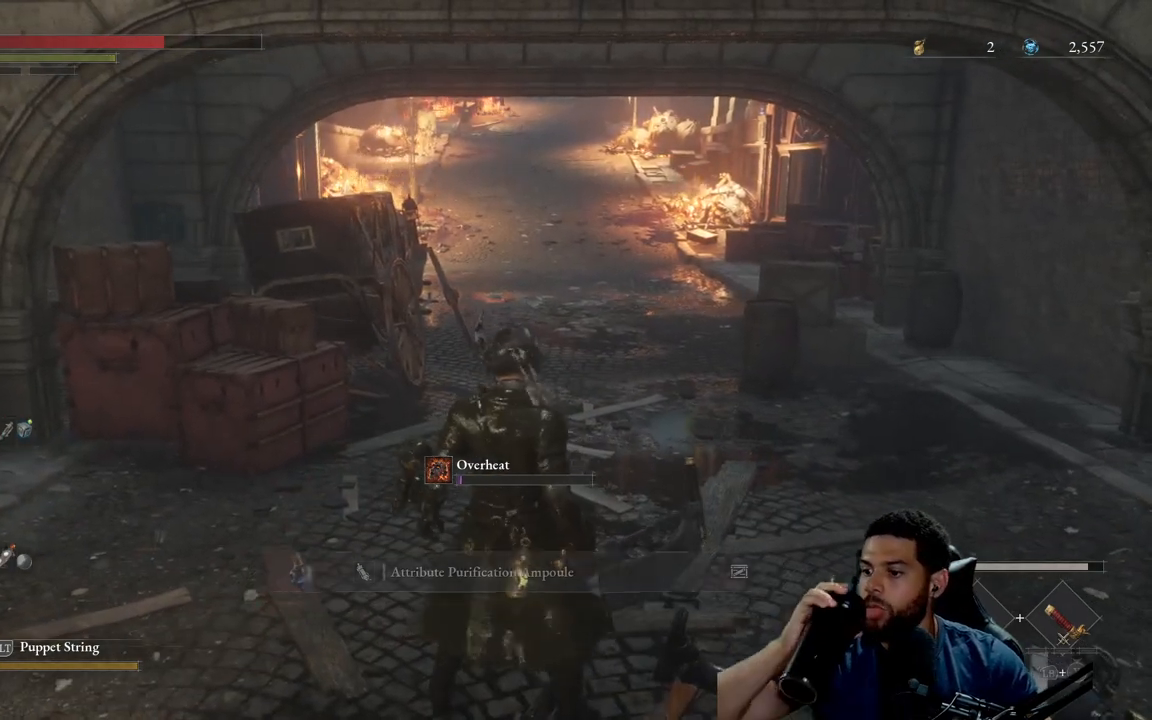
{"buttons": [], "left_stick": "center", "right_stick": "center", "events": []}
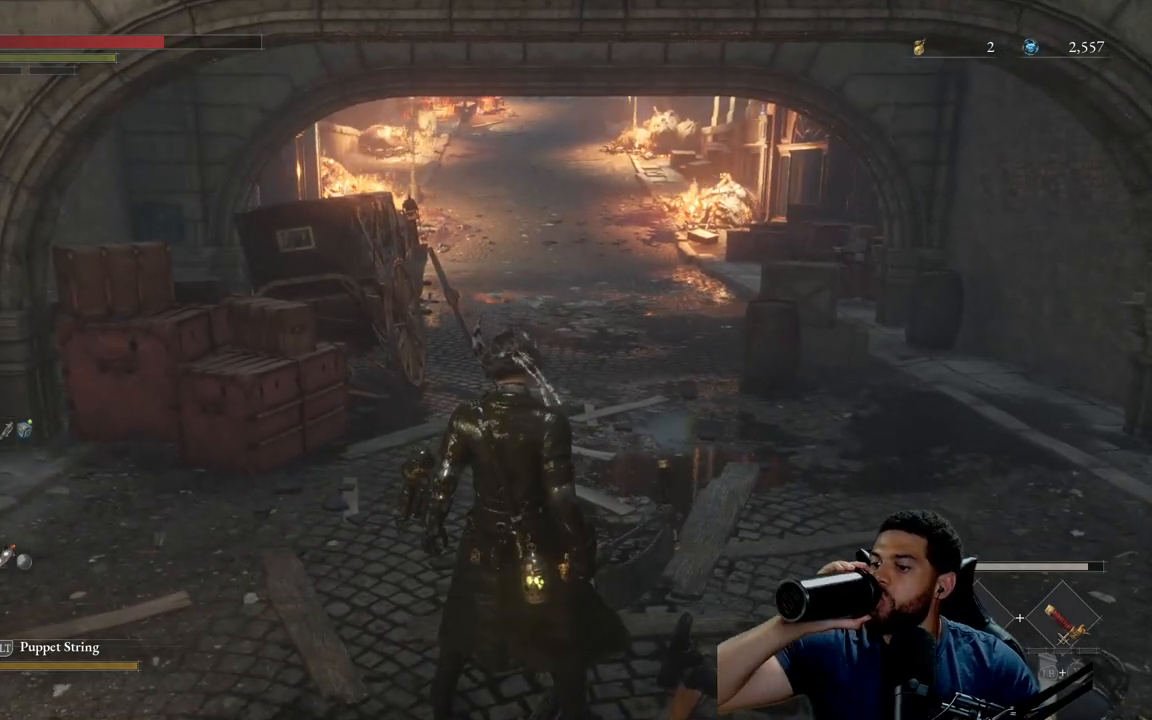
{"buttons": [], "left_stick": "up", "right_stick": "center", "events": [[283, "left_stick", "up"]]}
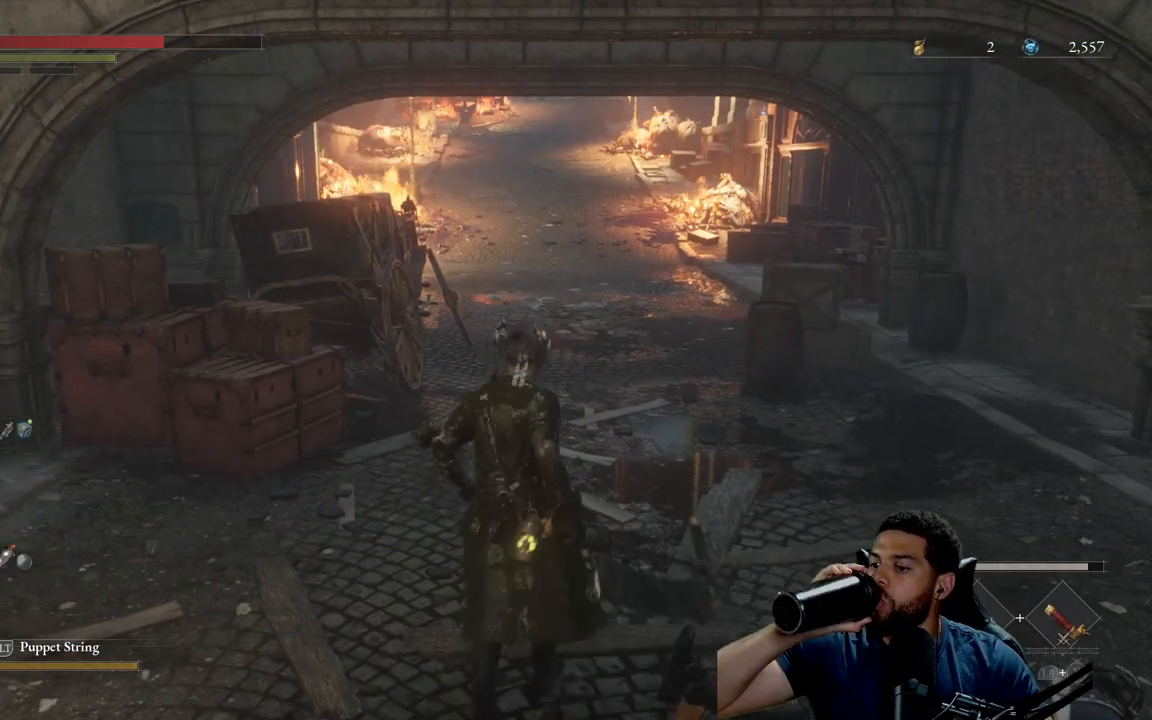
{"buttons": [], "left_stick": "up", "right_stick": "center", "events": []}
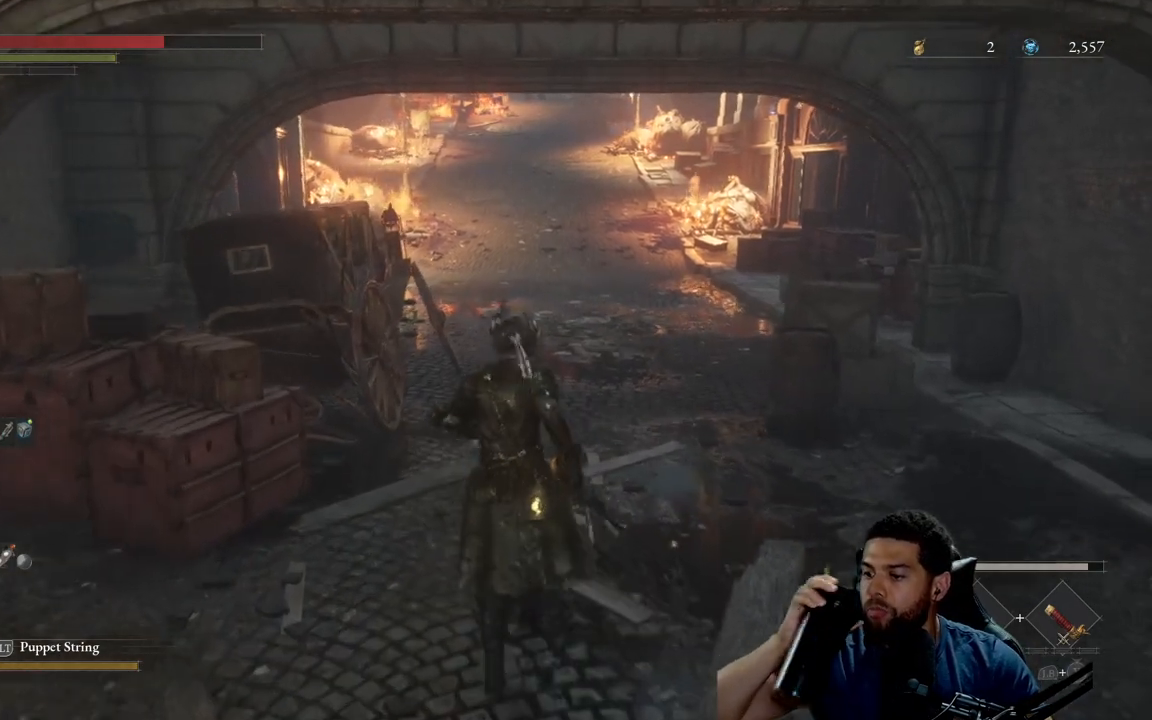
{"buttons": [], "left_stick": "up", "right_stick": "center", "events": []}
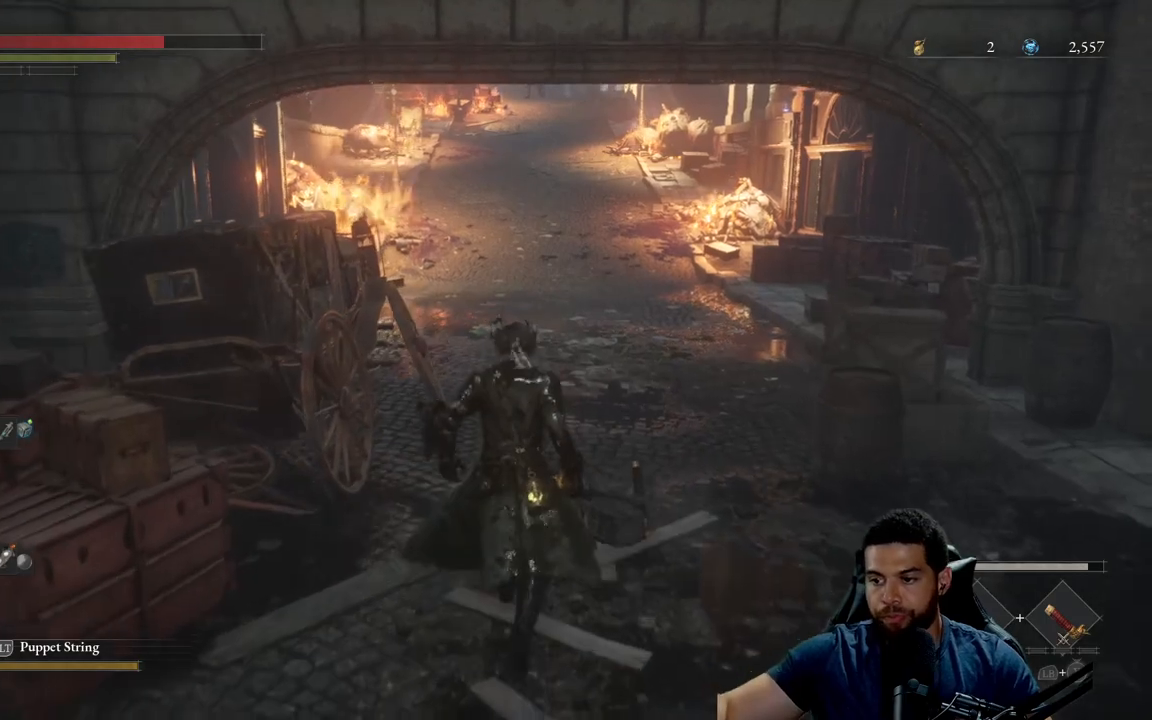
{"buttons": [], "left_stick": "up", "right_stick": "center", "events": []}
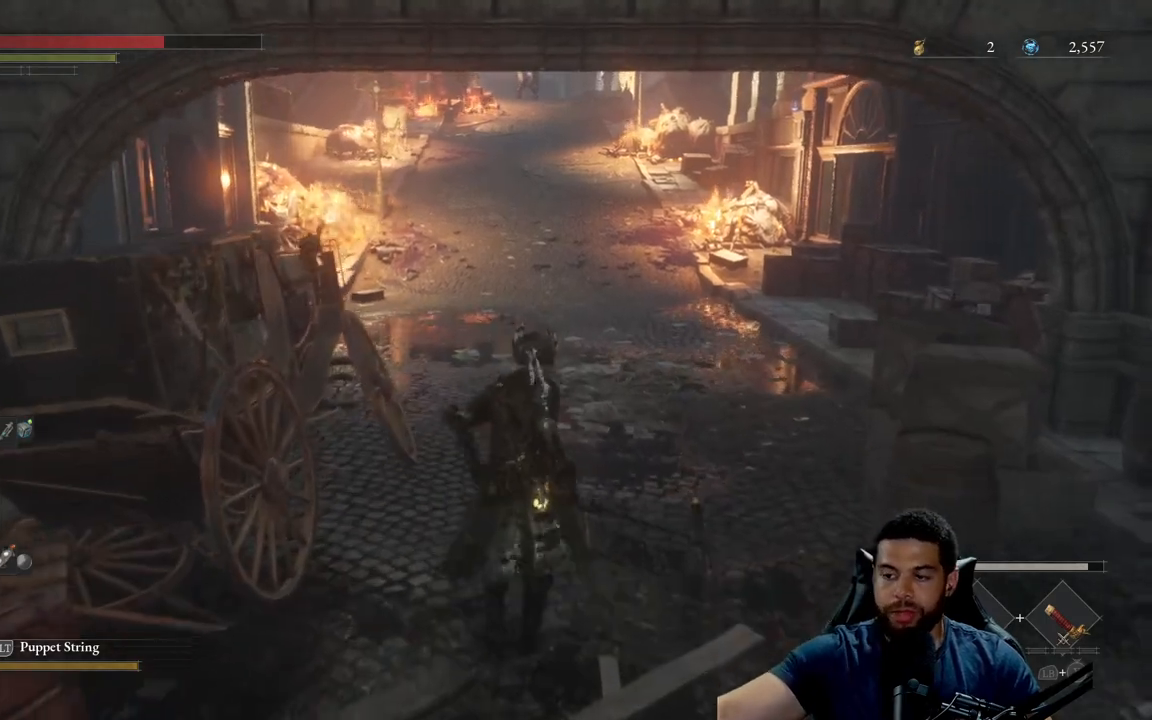
{"buttons": [], "left_stick": "up", "right_stick": "center", "events": []}
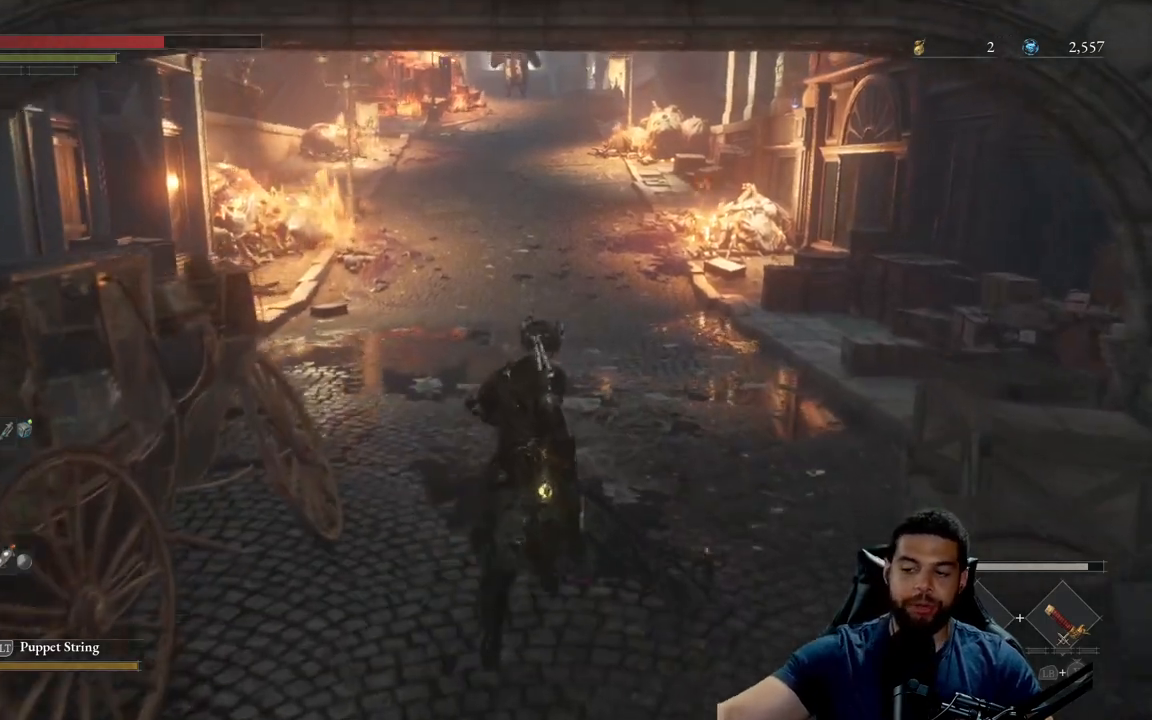
{"buttons": [], "left_stick": "up", "right_stick": "center", "events": []}
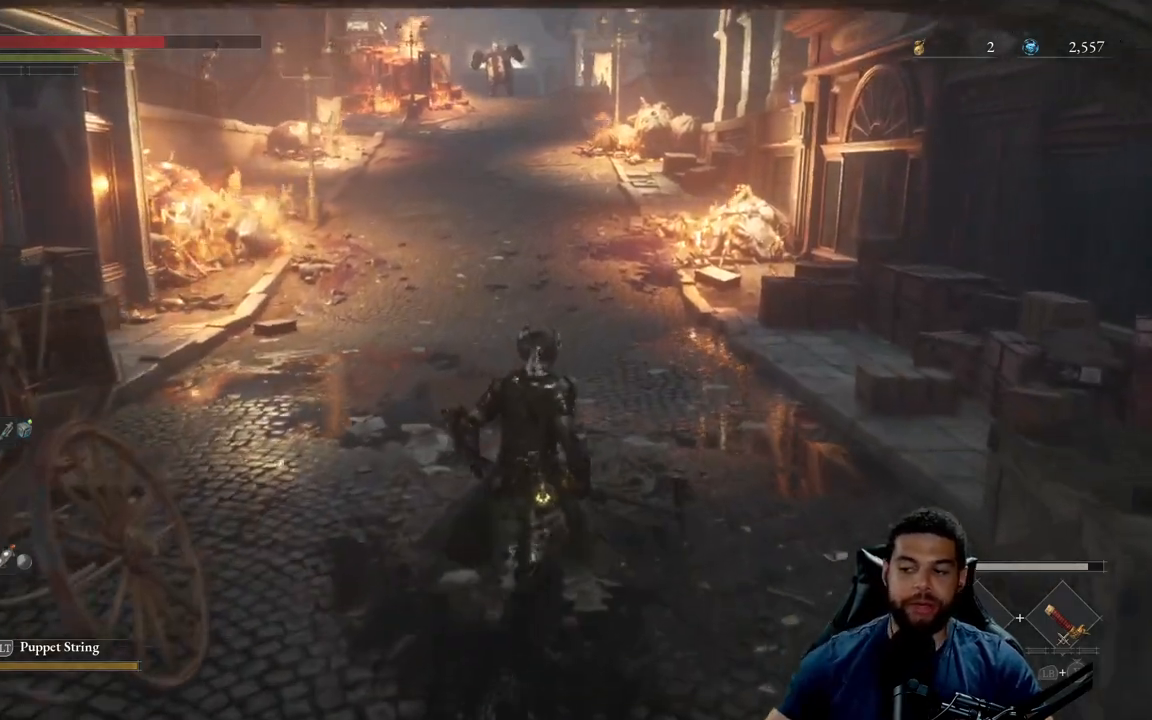
{"buttons": [], "left_stick": "up", "right_stick": "center", "events": []}
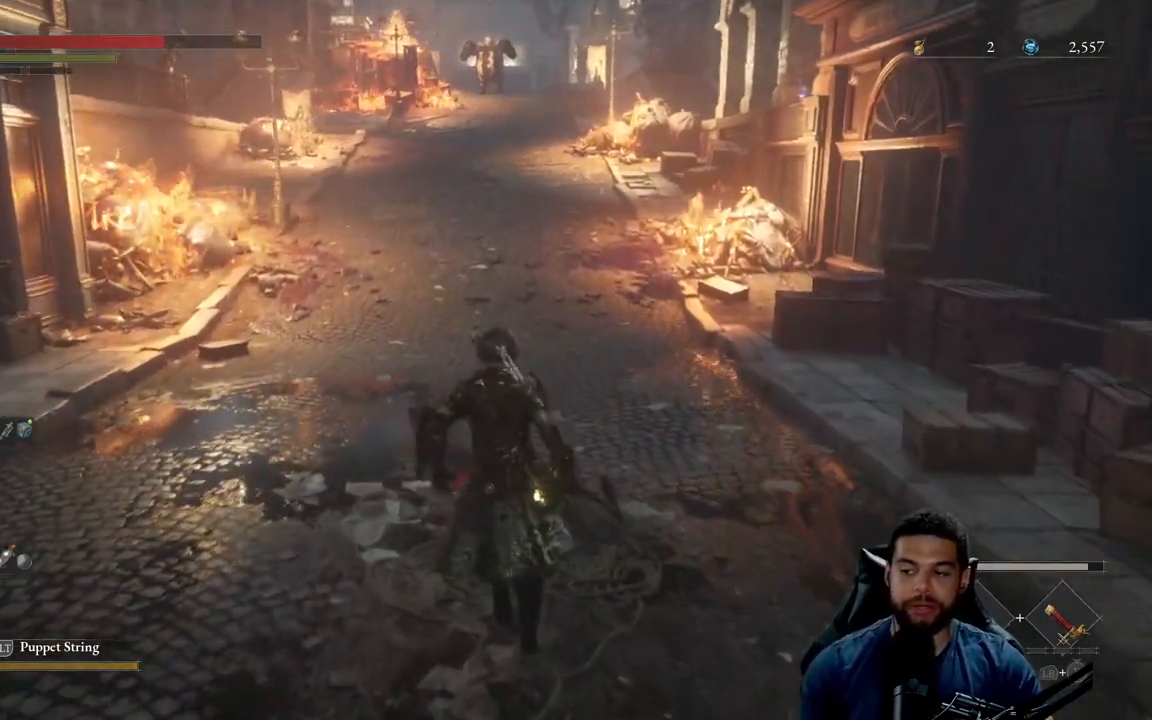
{"buttons": [], "left_stick": "up", "right_stick": "center", "events": []}
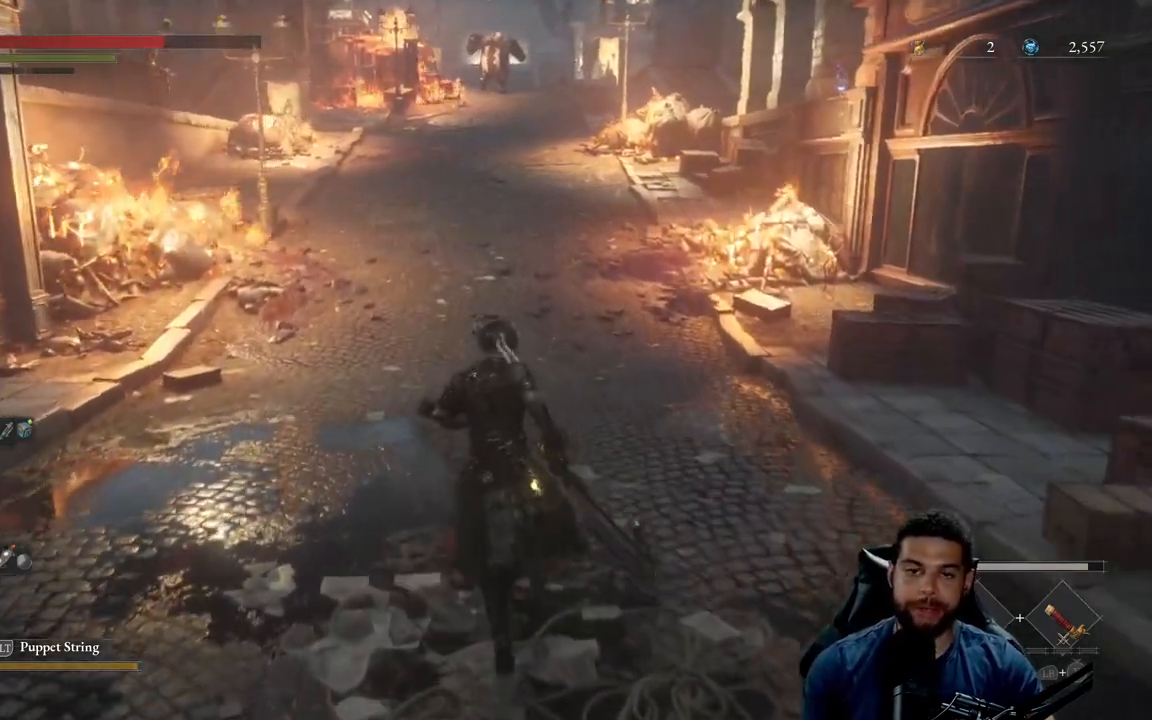
{"buttons": [], "left_stick": "up", "right_stick": "center", "events": [[50, "right_stick", "up"], [133, "right_stick", "center"]]}
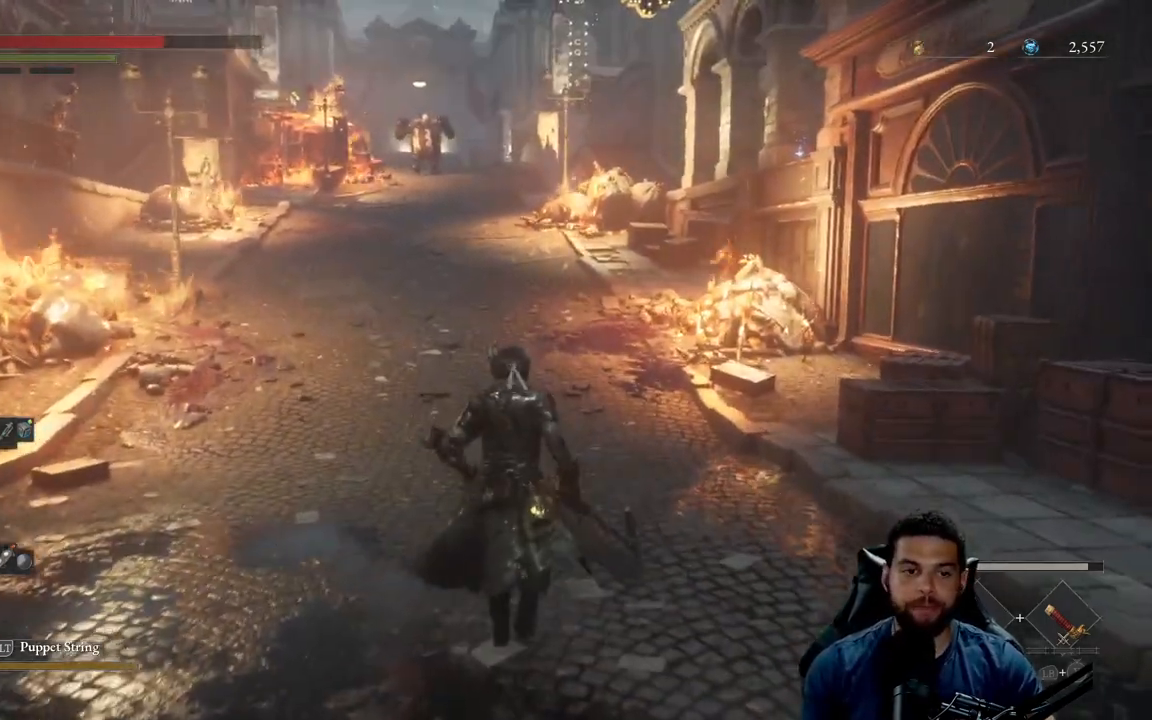
{"buttons": [], "left_stick": "up", "right_stick": "center", "events": []}
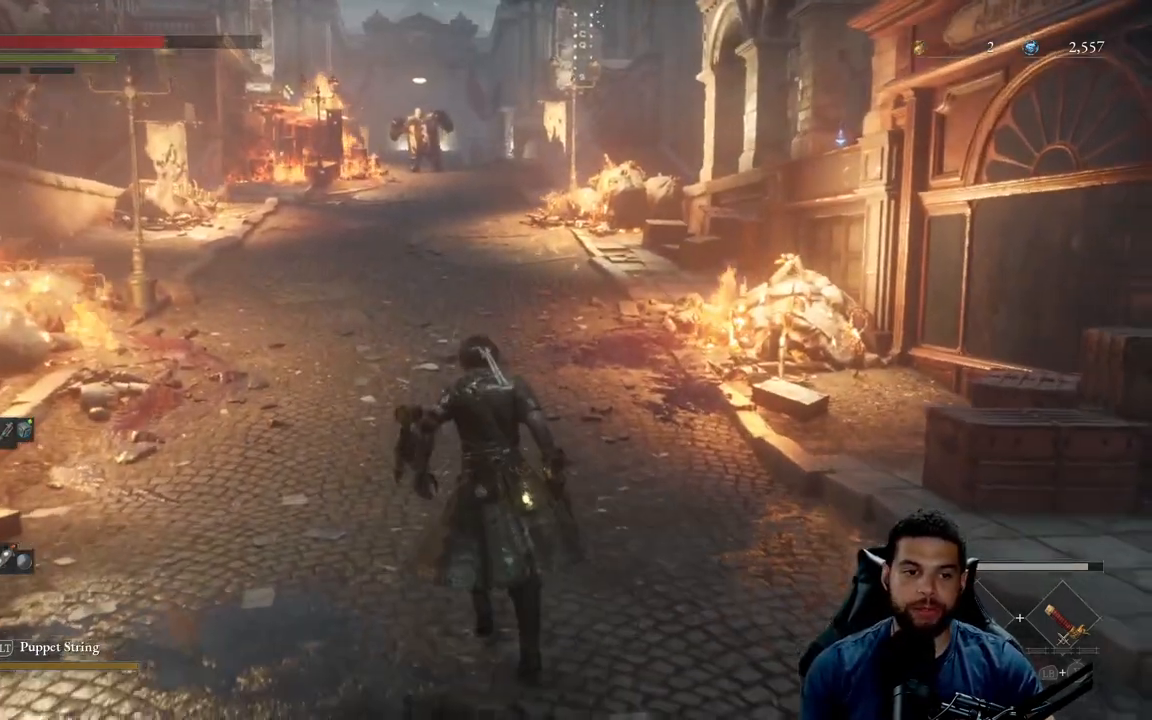
{"buttons": ["DPAD_UP"], "left_stick": "center", "right_stick": "center", "events": [[17, "left_stick", "center"], [500, "DPAD_UP", "down"]]}
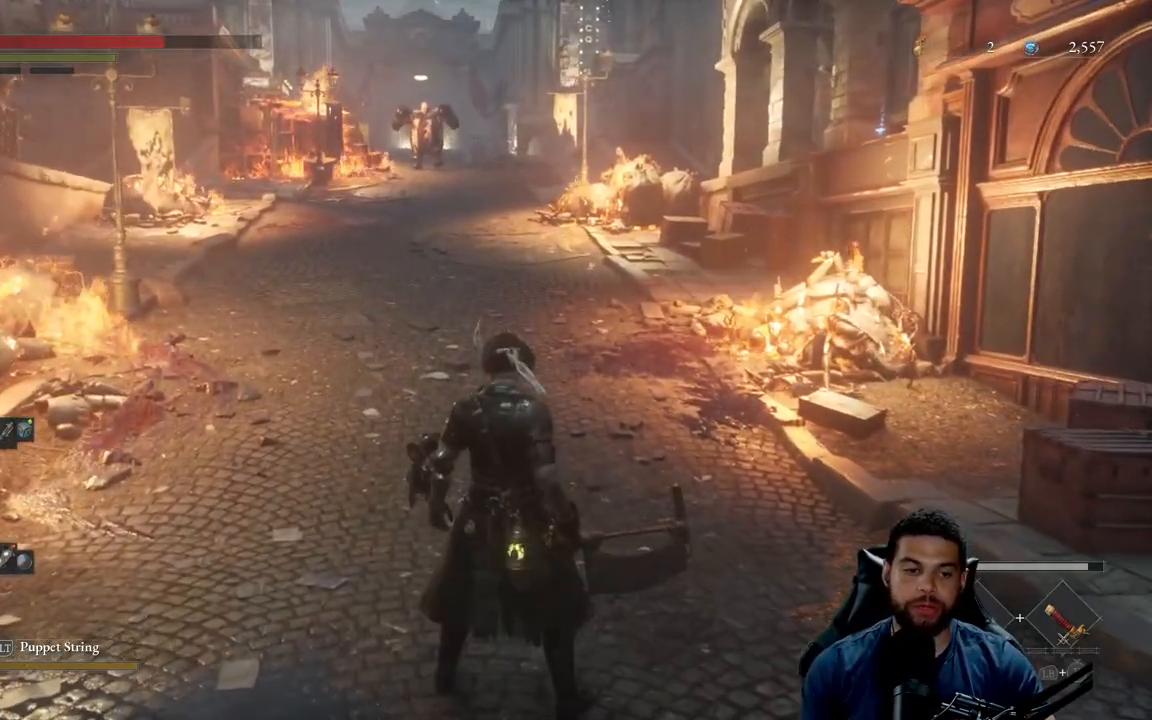
{"buttons": [], "left_stick": "down", "right_stick": "center", "events": [[100, "DPAD_UP", "up"], [483, "left_stick", "down"]]}
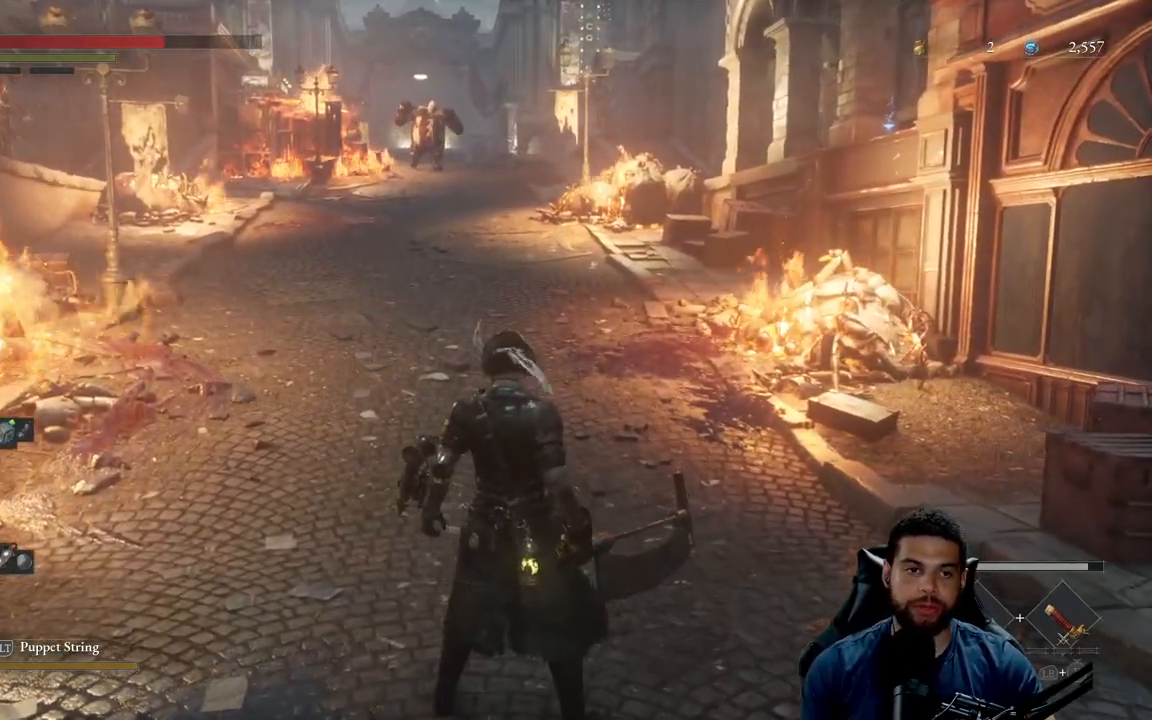
{"buttons": ["X"], "left_stick": "center", "right_stick": "center", "events": [[183, "left_stick", "center"], [450, "X", "down"]]}
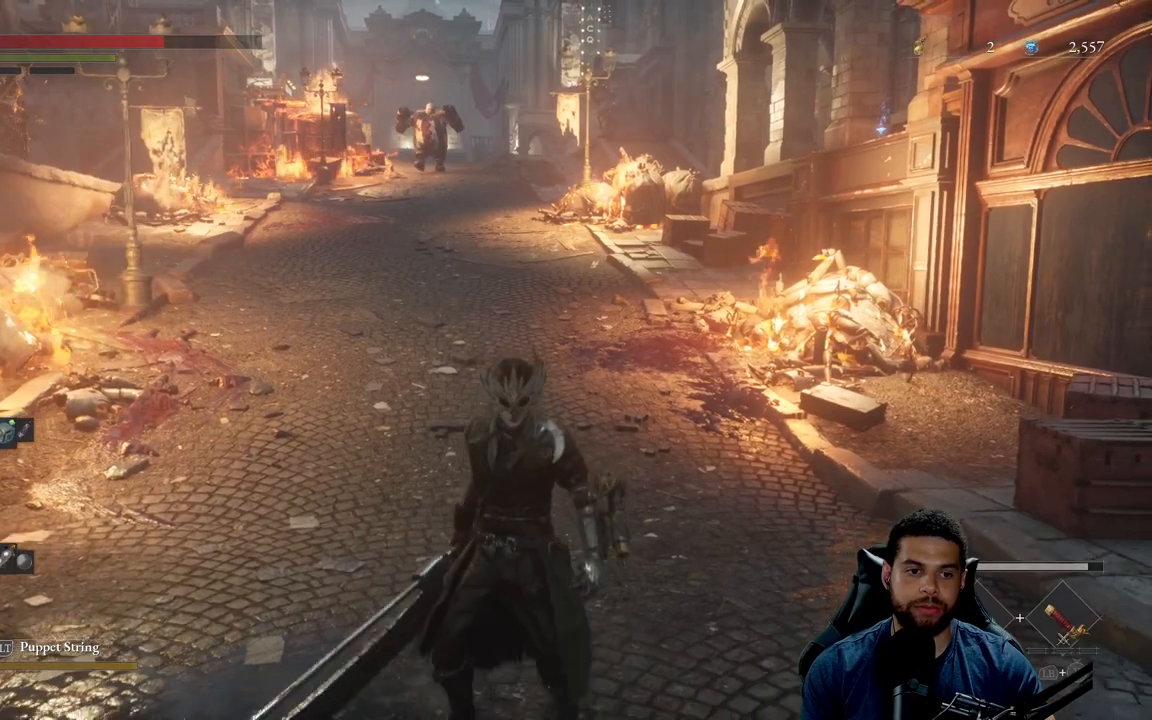
{"buttons": [], "left_stick": "center", "right_stick": "center", "events": [[17, "X", "up"]]}
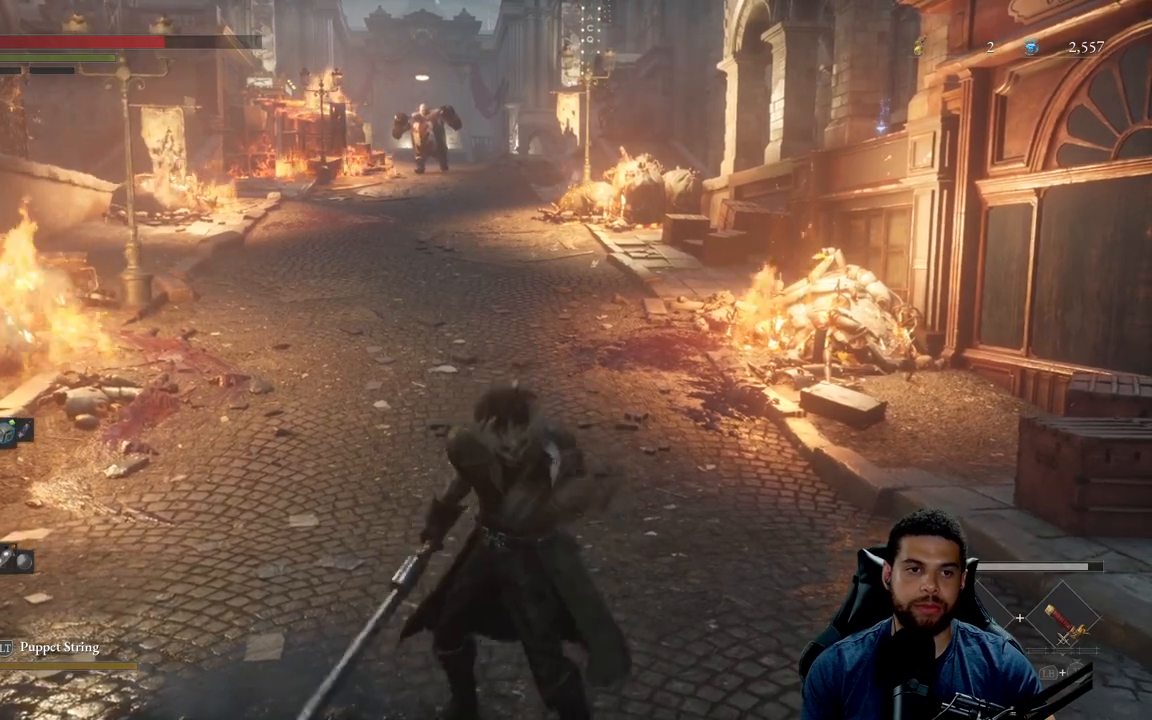
{"buttons": ["X"], "left_stick": "center", "right_stick": "center", "events": [[483, "X", "down"]]}
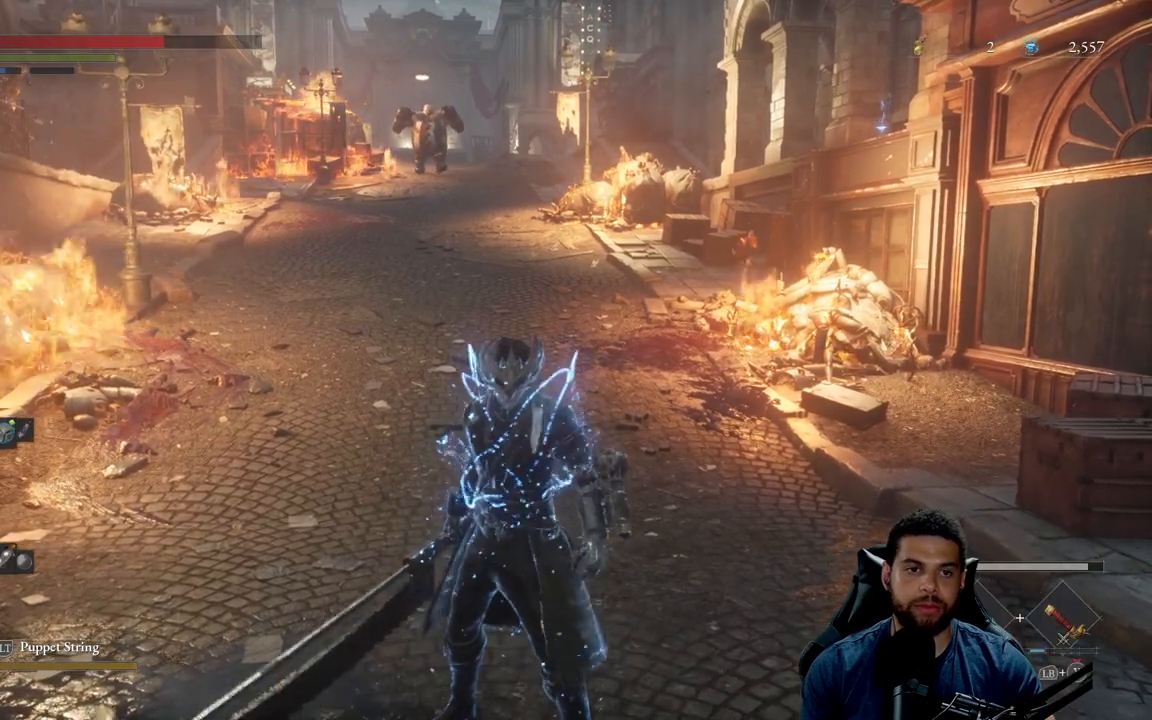
{"buttons": [], "left_stick": "center", "right_stick": "center", "events": [[67, "X", "up"]]}
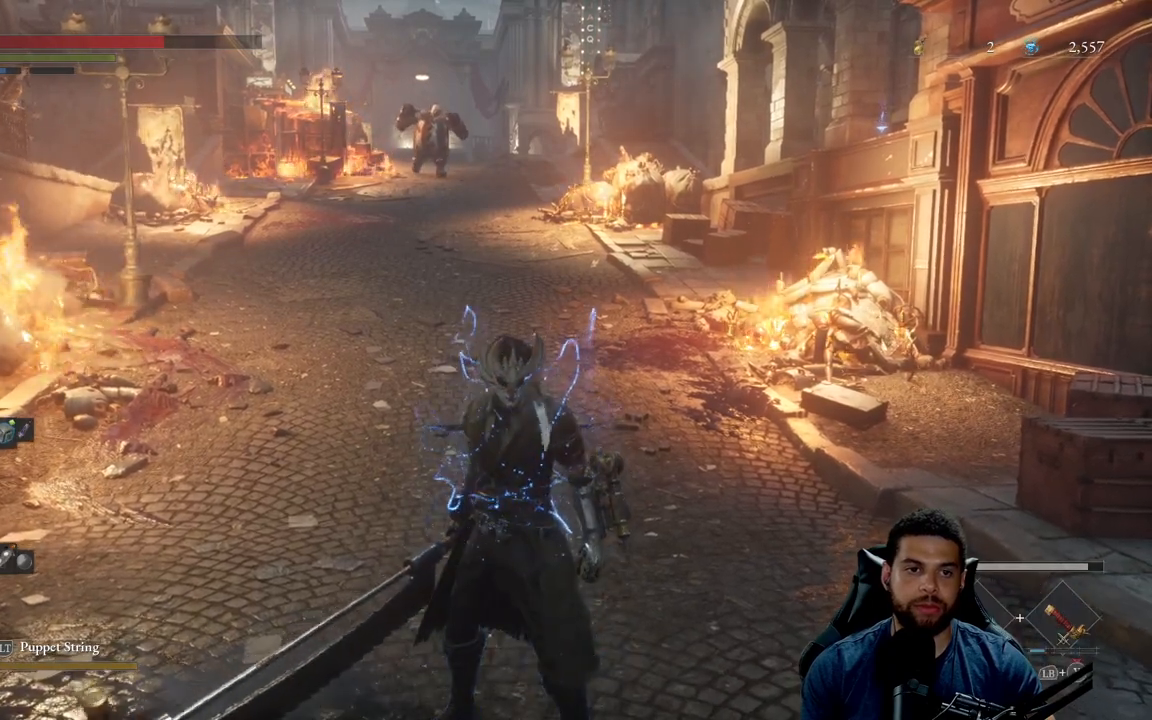
{"buttons": [], "left_stick": "center", "right_stick": "center", "events": [[250, "X", "down"], [333, "X", "up"]]}
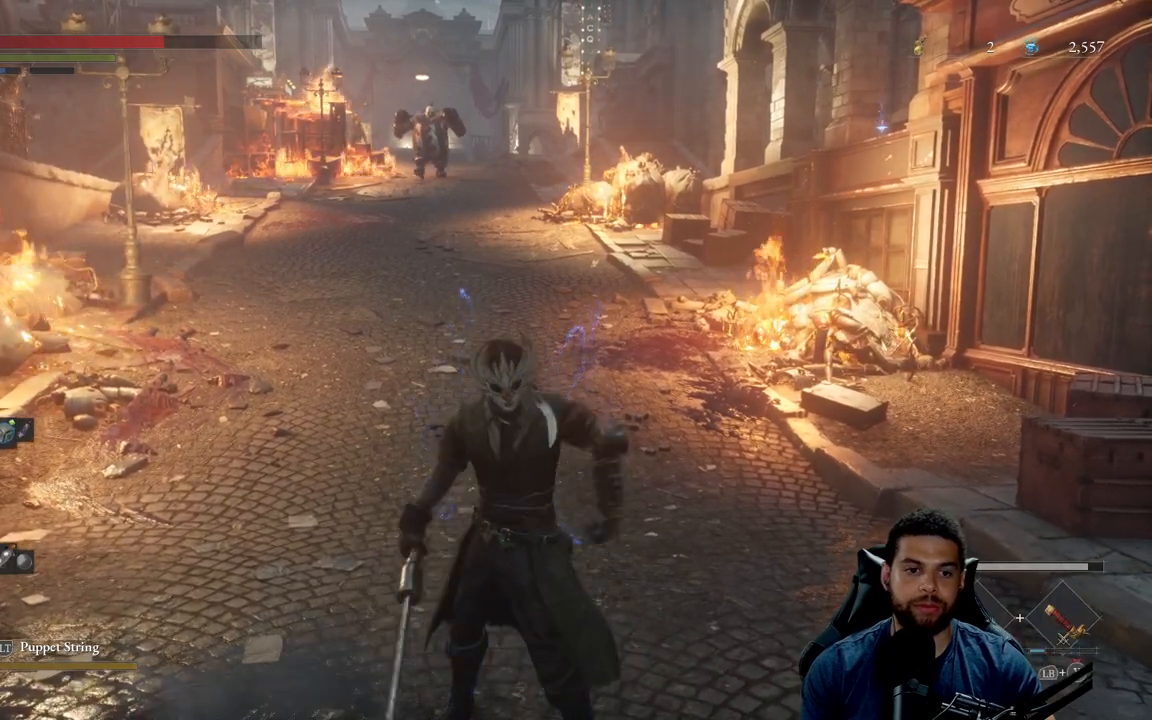
{"buttons": [], "left_stick": "center", "right_stick": "center", "events": []}
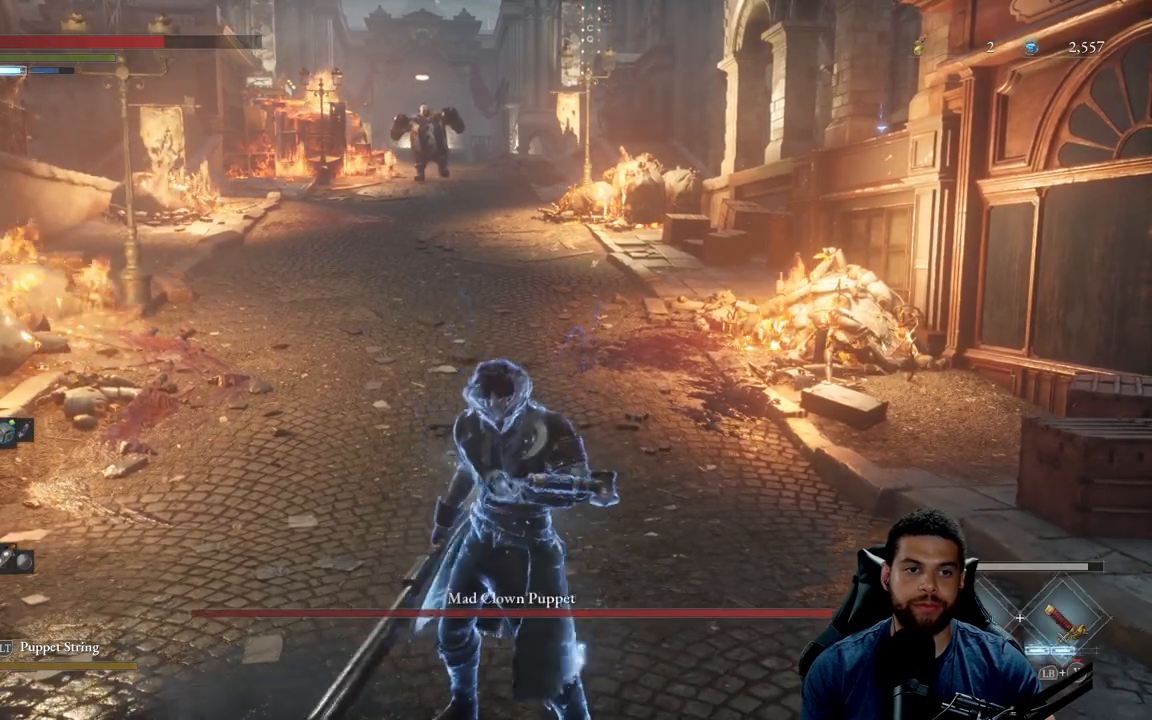
{"buttons": [], "left_stick": "center", "right_stick": "center", "events": []}
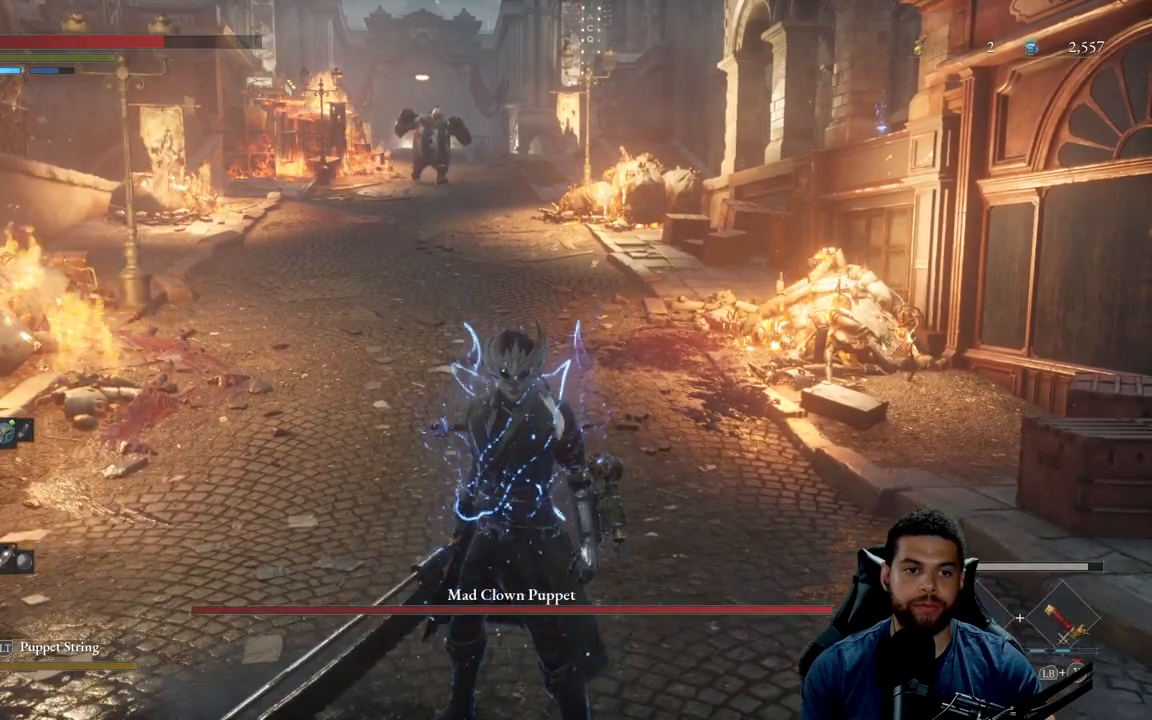
{"buttons": [], "left_stick": "center", "right_stick": "center", "events": [[400, "X", "down"], [483, "X", "up"]]}
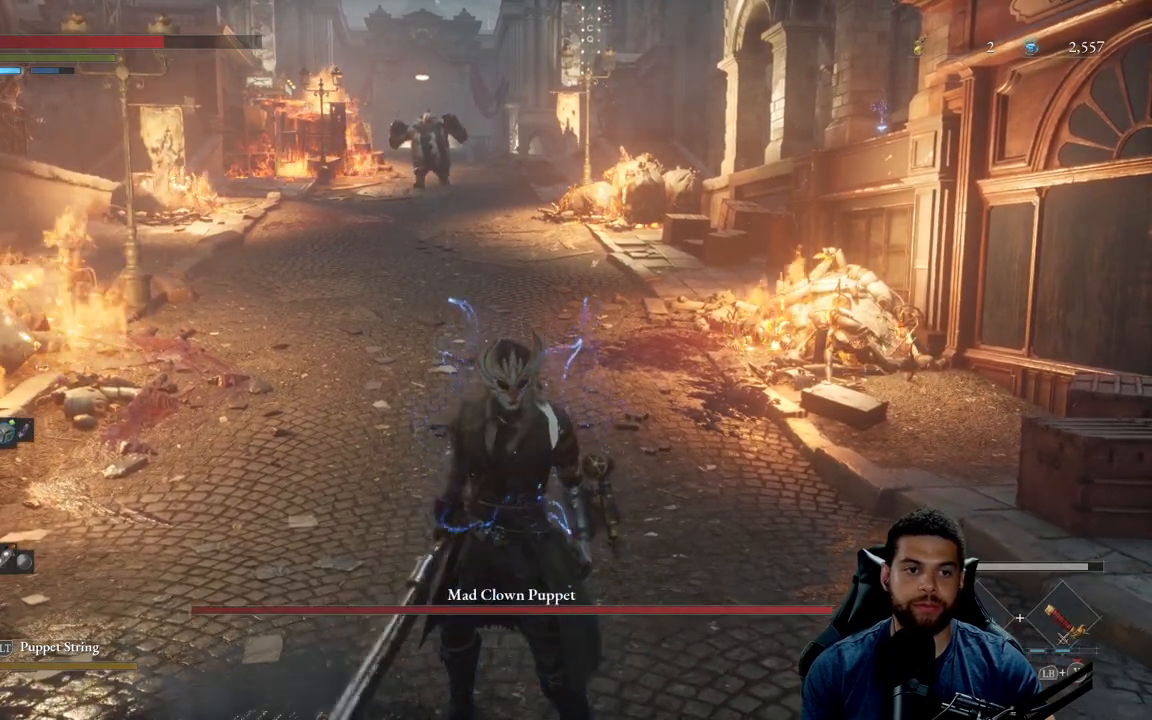
{"buttons": [], "left_stick": "center", "right_stick": "center", "events": []}
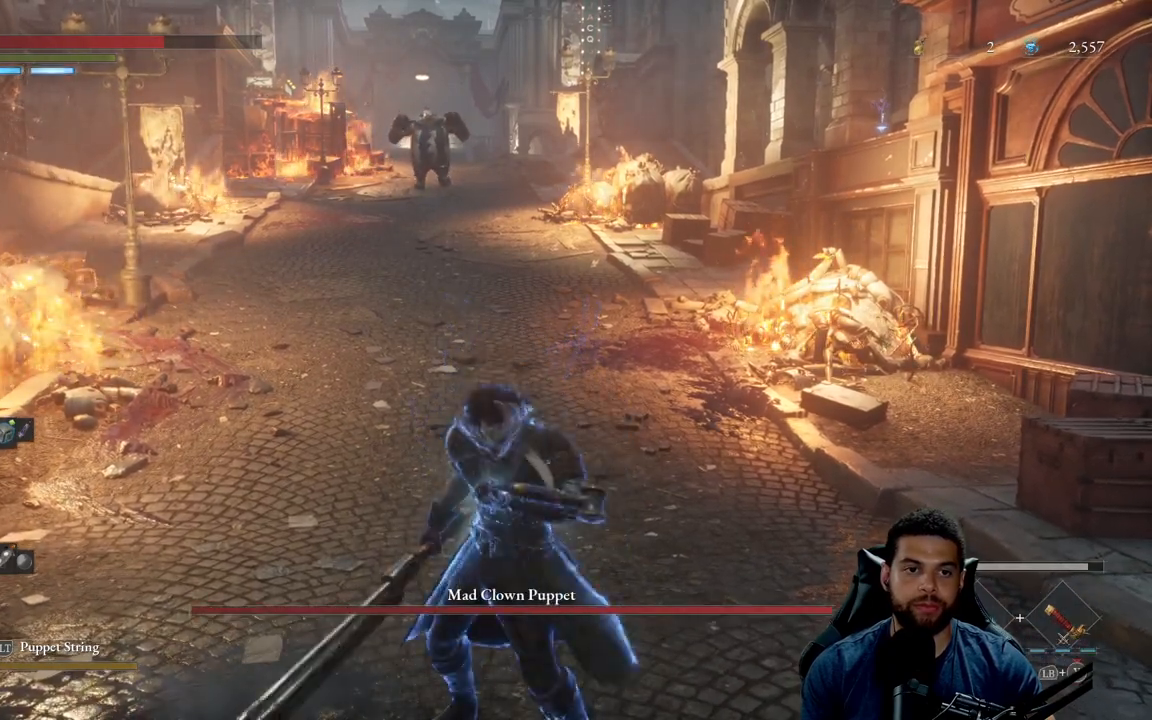
{"buttons": [], "left_stick": "up-left", "right_stick": "center", "events": [[317, "left_stick", "left"], [467, "left_stick", "up-left"]]}
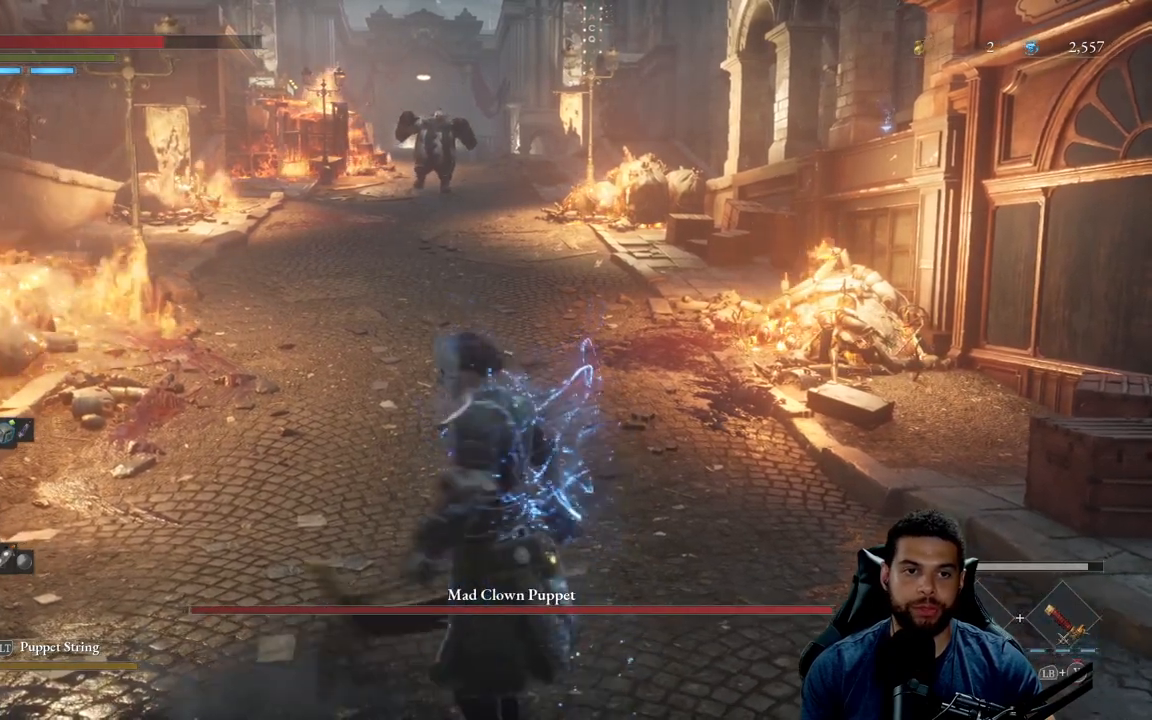
{"buttons": [], "left_stick": "center", "right_stick": "center", "events": [[50, "left_stick", "up"], [417, "left_stick", "center"]]}
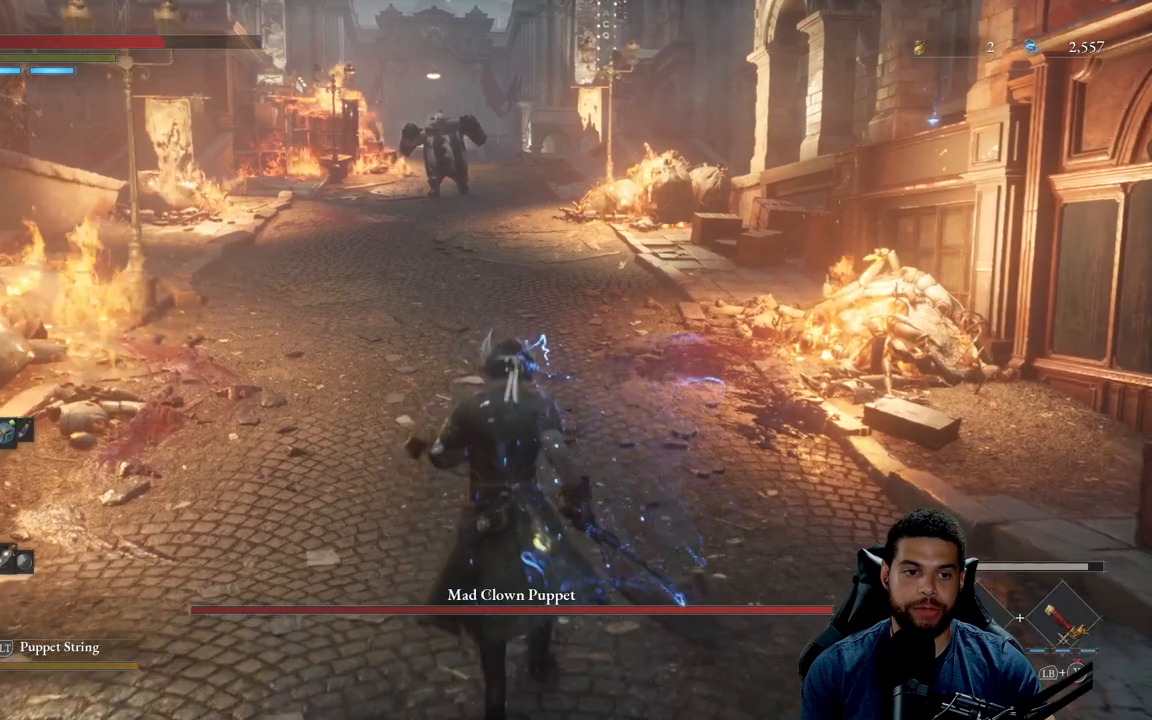
{"buttons": [], "left_stick": "center", "right_stick": "center", "events": [[117, "DPAD_UP", "down"], [217, "DPAD_UP", "up"]]}
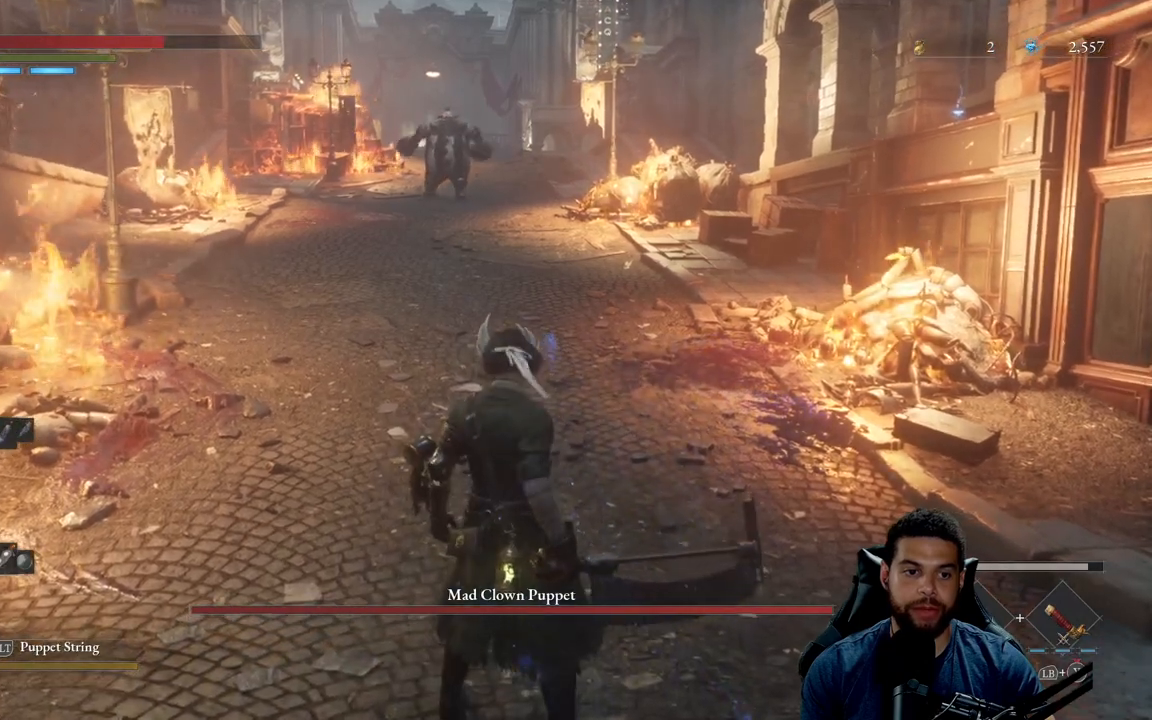
{"buttons": [], "left_stick": "down", "right_stick": "center", "events": [[67, "left_stick", "down-left"], [167, "left_stick", "down"], [217, "X", "down"], [300, "X", "up"]]}